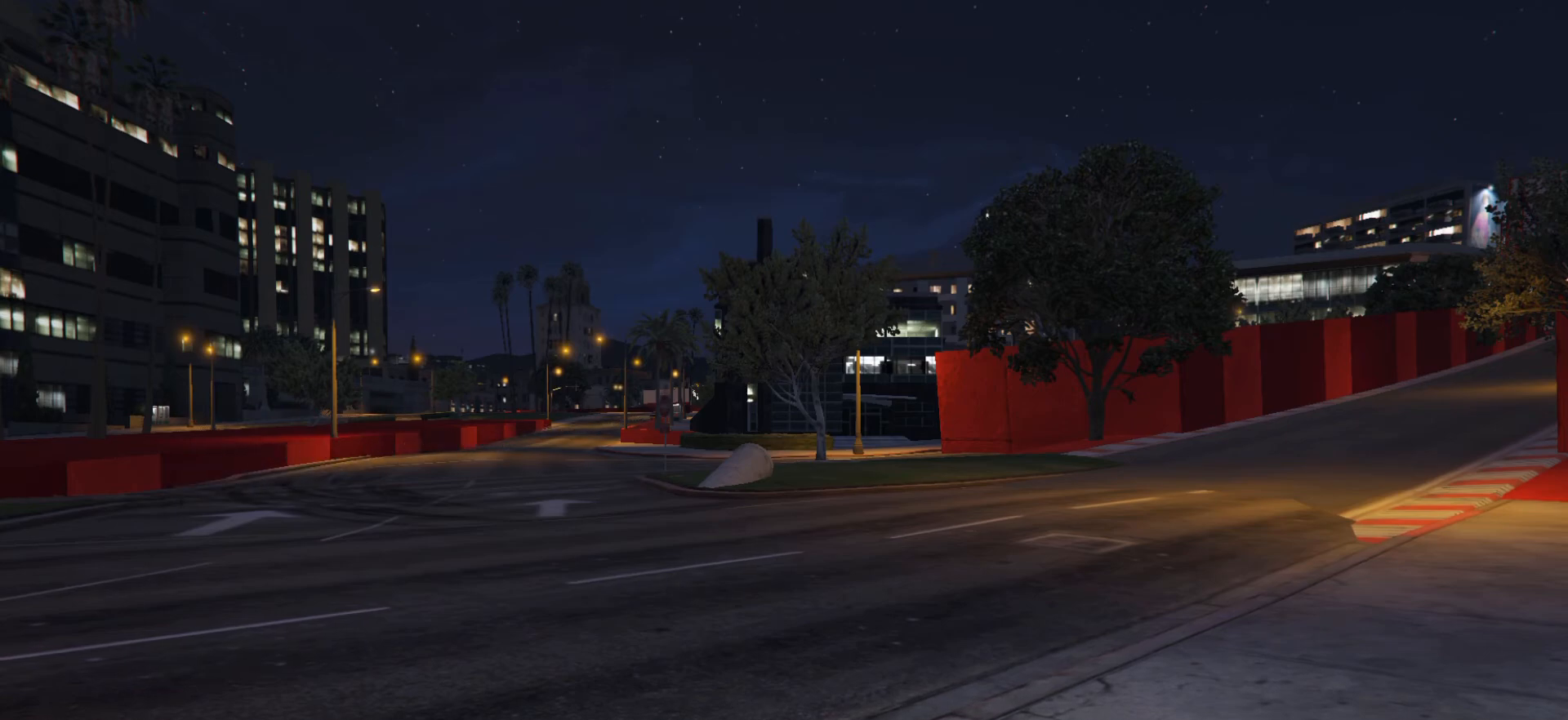
Gameplay with a controller (Xbox layout); each line is a JSON object with the inputs held at the frame after it. "events" lists button and stick changes between this image and that frame as [ms after this image, input, new state], when the widget could be followed in between.
{"buttons": [], "left_stick": "down-left", "right_stick": "center", "events": [[167, "right_stick", "right"], [367, "left_stick", "down-left"], [450, "right_stick", "center"]]}
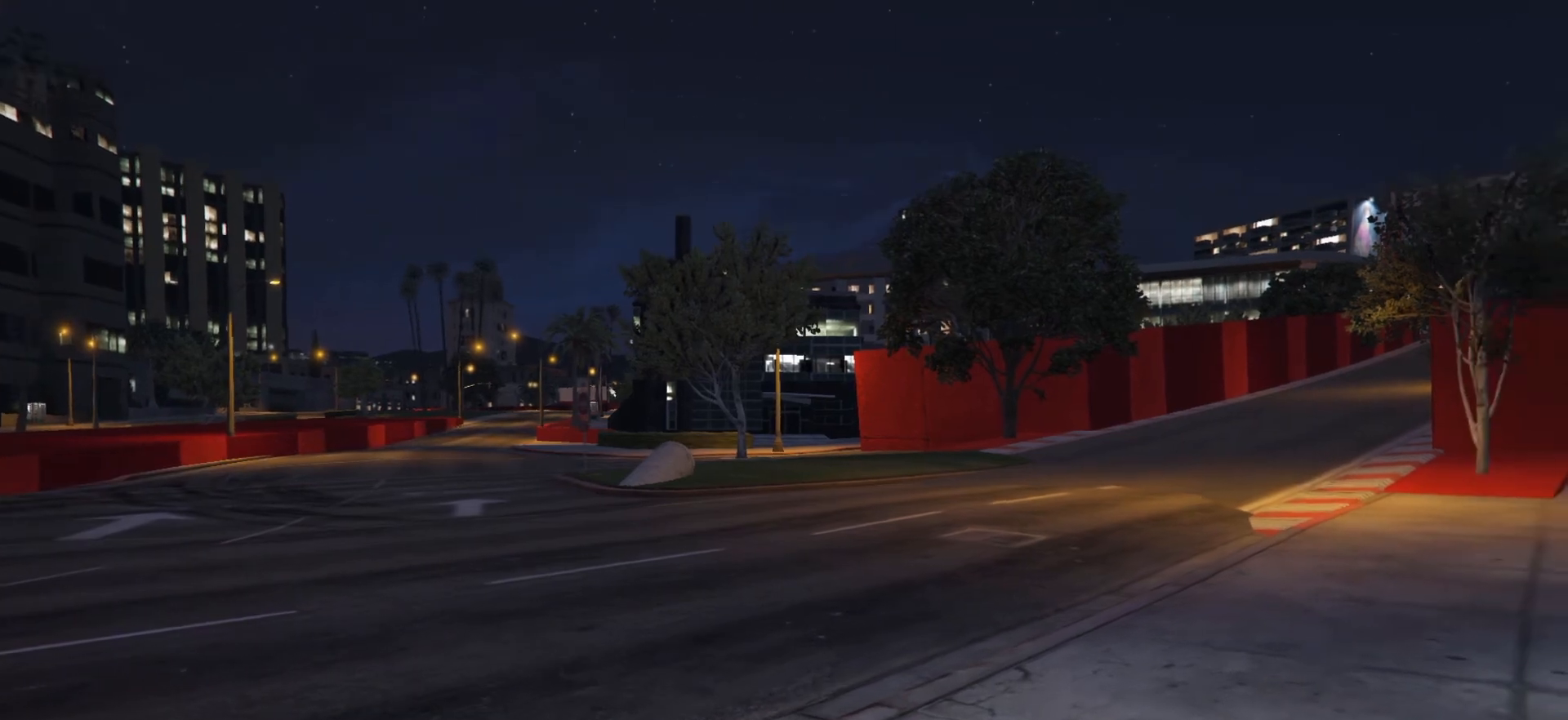
{"buttons": [], "left_stick": "down-left", "right_stick": "center", "events": []}
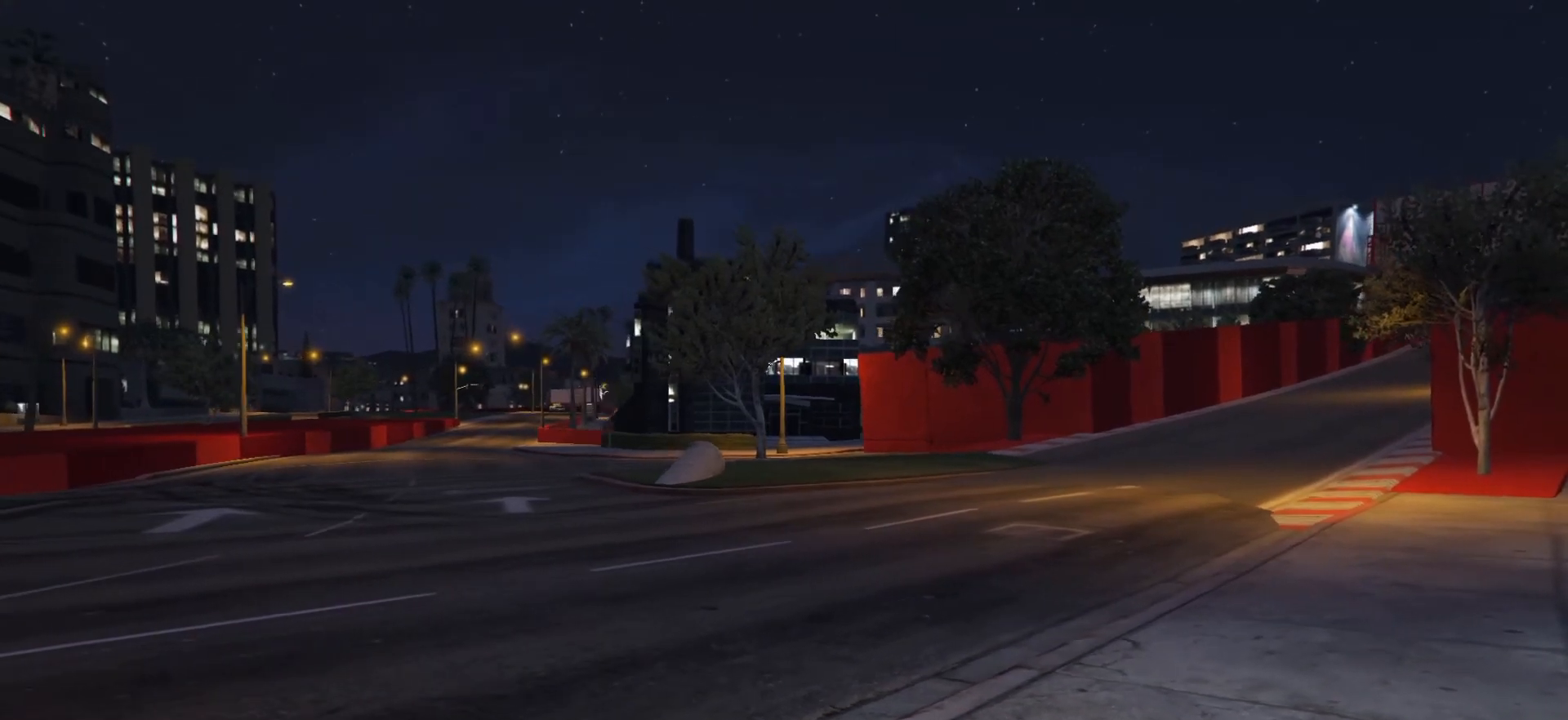
{"buttons": [], "left_stick": "down-left", "right_stick": "center", "events": []}
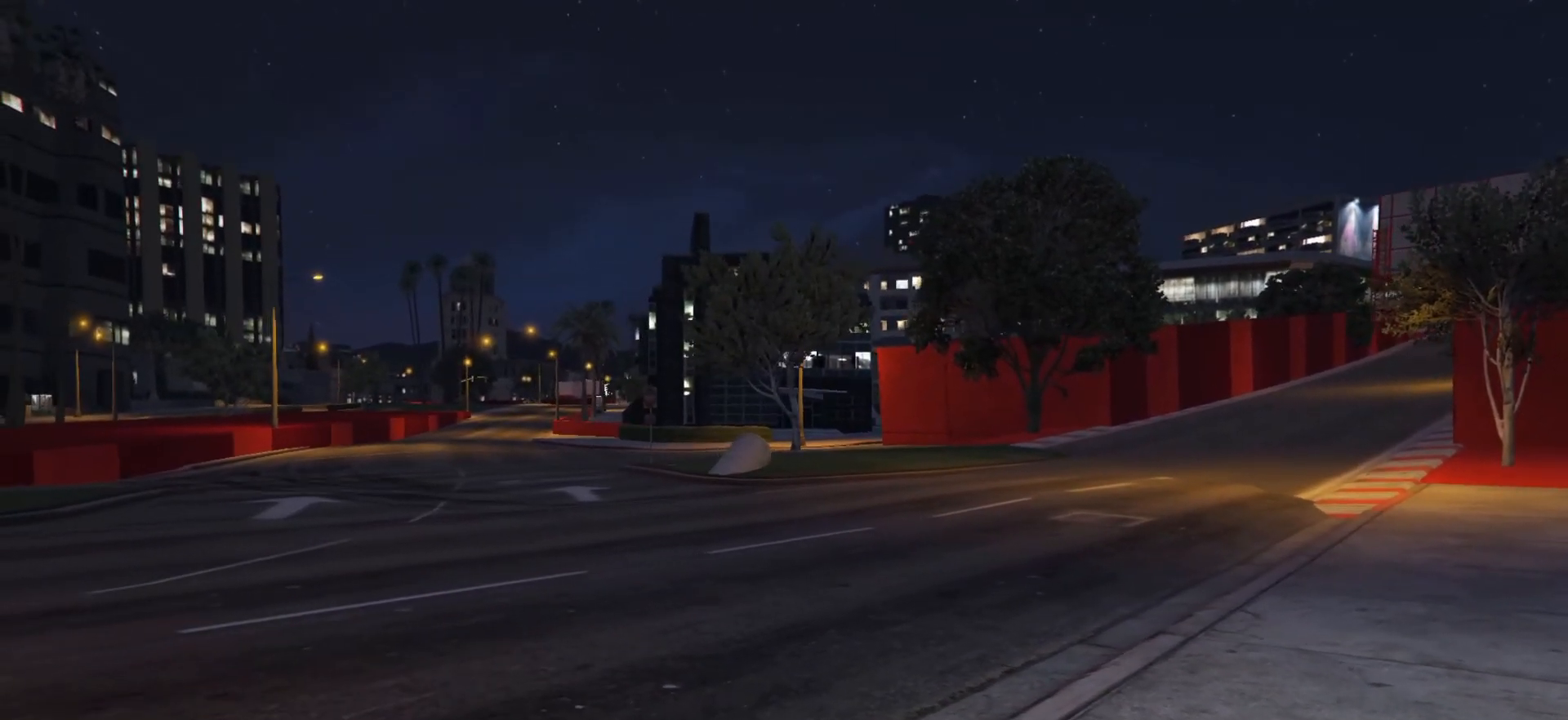
{"buttons": [], "left_stick": "center", "right_stick": "right", "events": [[250, "left_stick", "center"], [283, "right_stick", "right"]]}
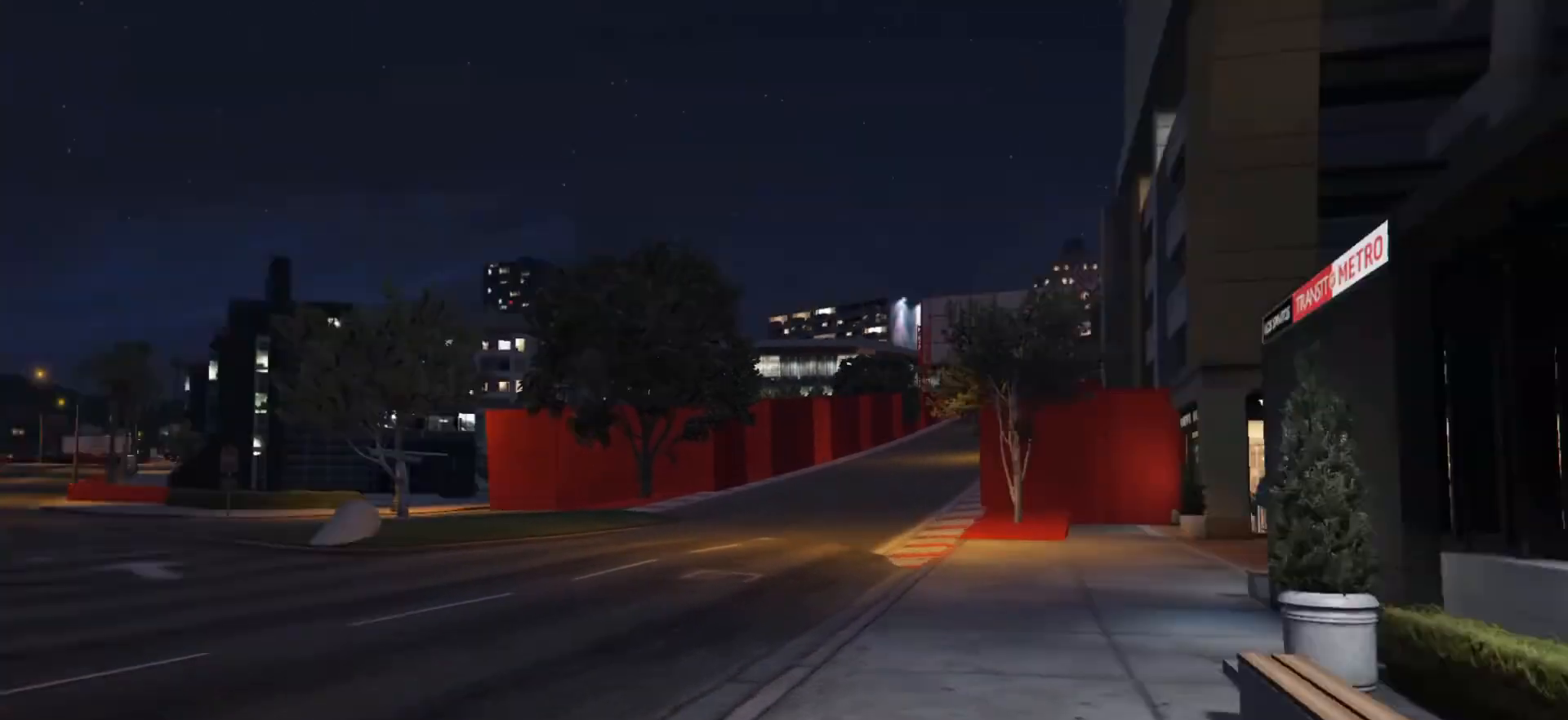
{"buttons": [], "left_stick": "down", "right_stick": "right", "events": [[133, "right_stick", "center"], [283, "left_stick", "down-left"], [400, "left_stick", "center"], [500, "left_stick", "down"], [500, "right_stick", "right"]]}
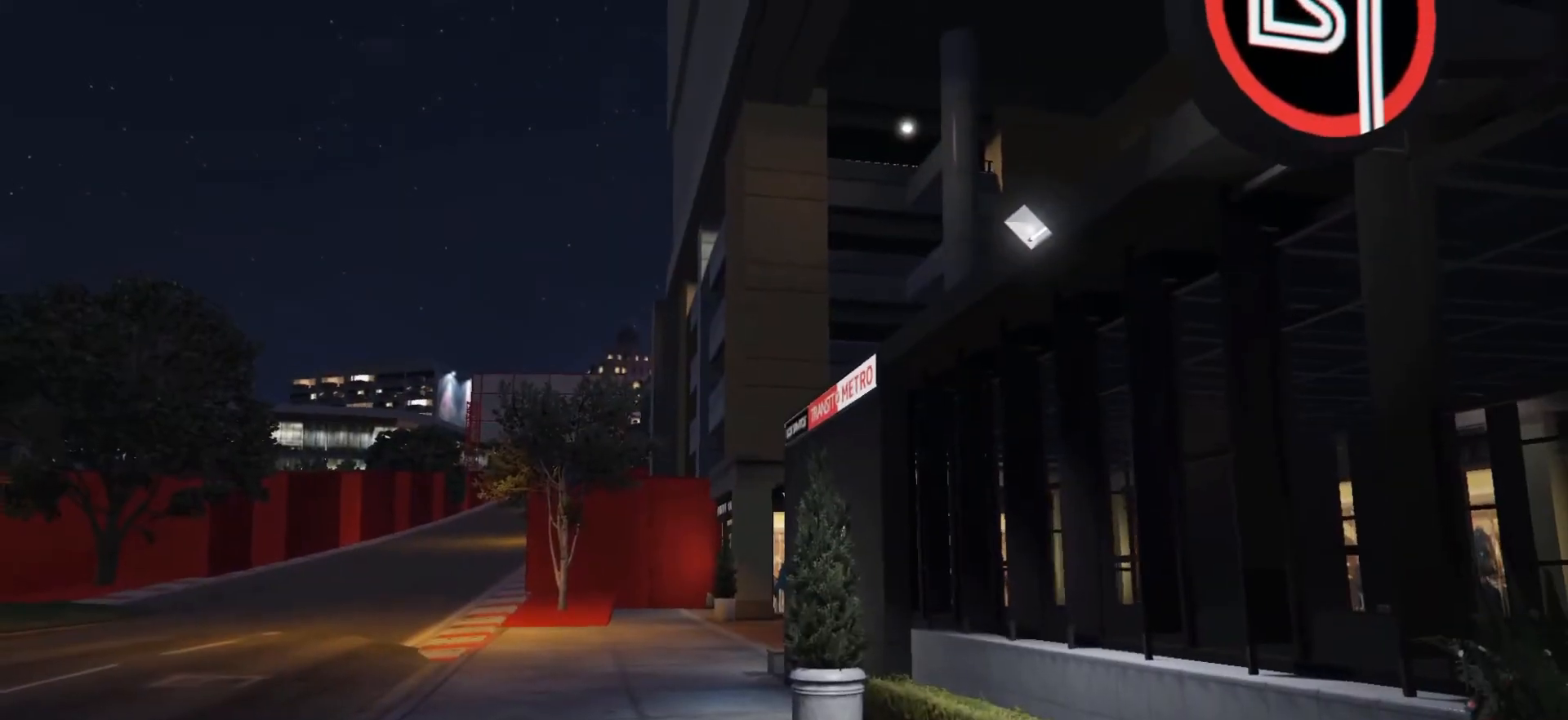
{"buttons": [], "left_stick": "up-left", "right_stick": "center", "events": [[383, "left_stick", "center"], [400, "right_stick", "center"], [433, "left_stick", "up"], [483, "left_stick", "up-left"]]}
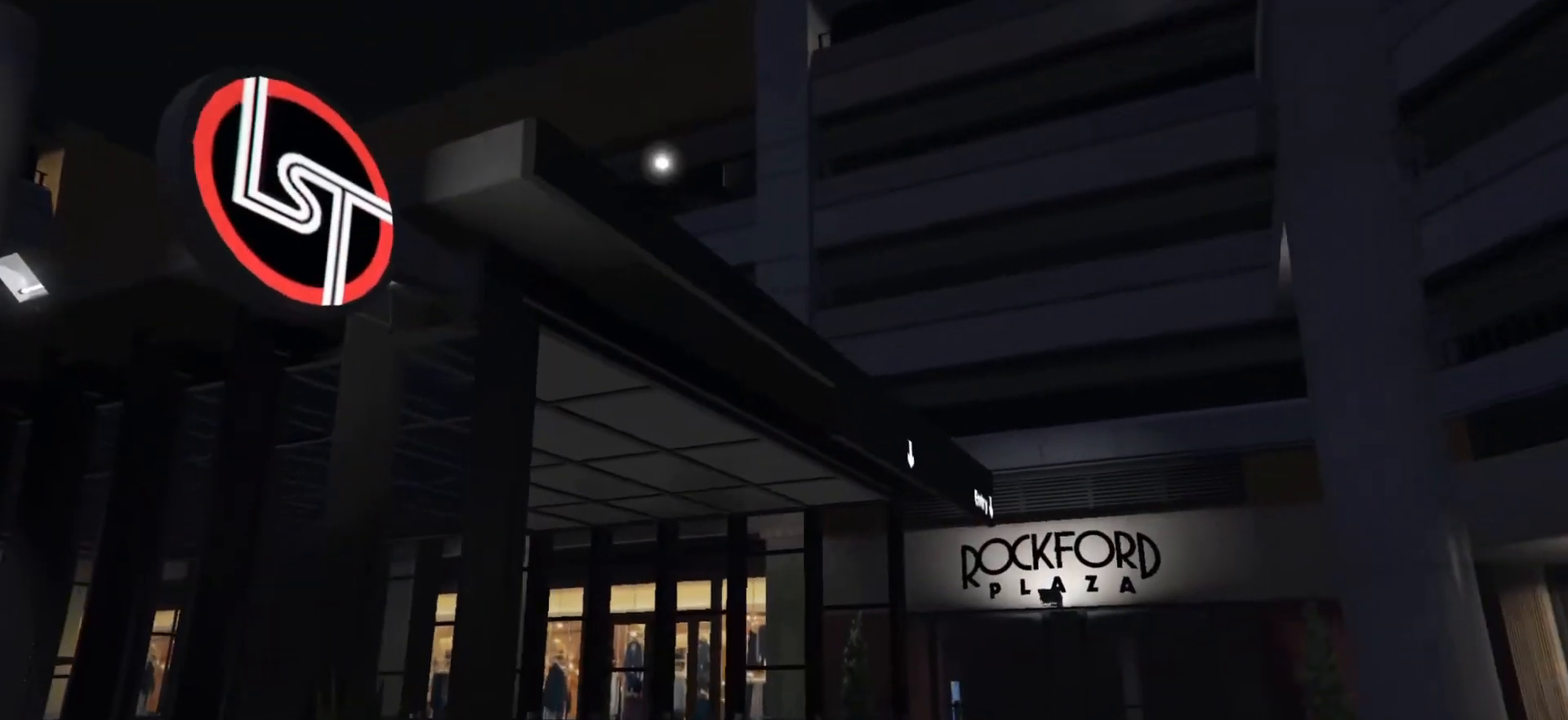
{"buttons": [], "left_stick": "up-left", "right_stick": "center", "events": [[100, "right_stick", "down-left"], [450, "right_stick", "center"]]}
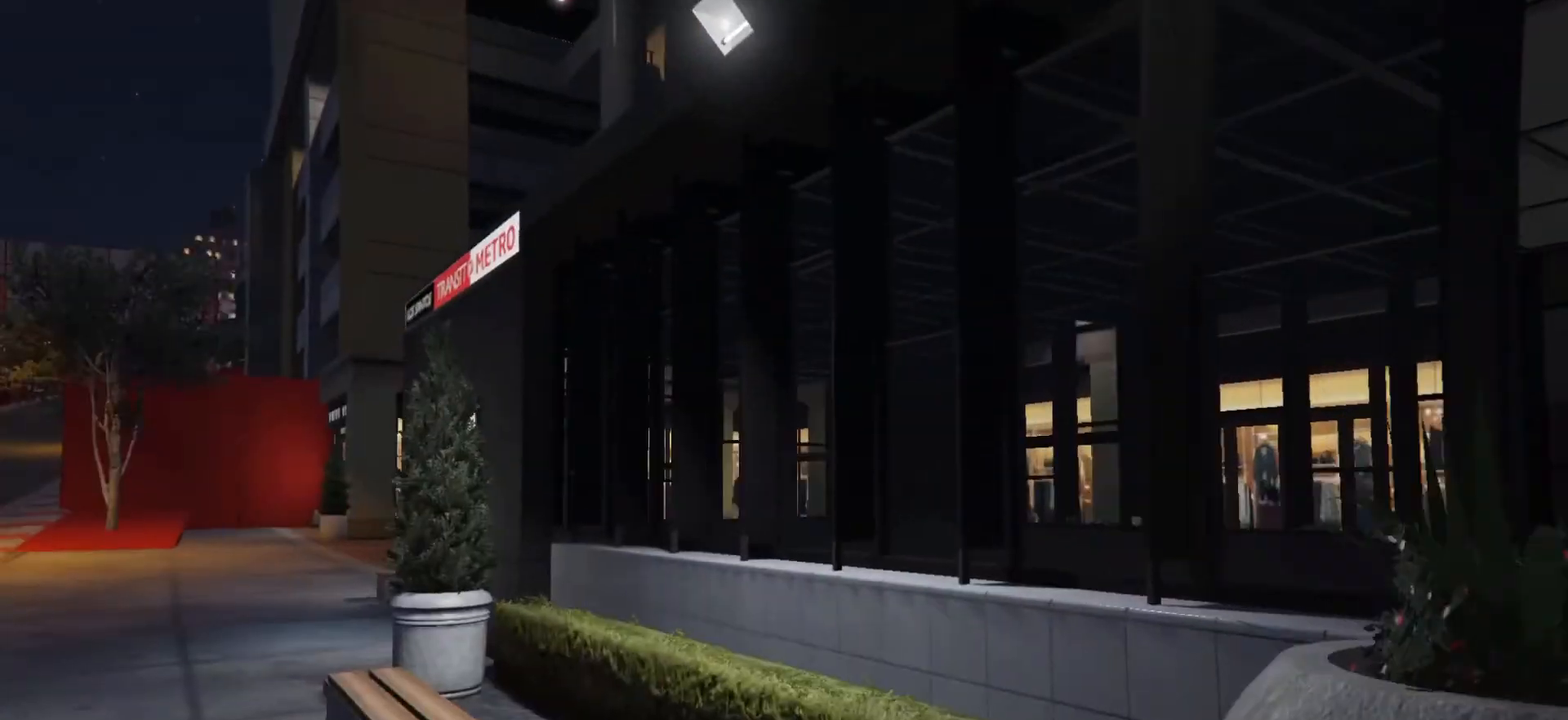
{"buttons": [], "left_stick": "up-left", "right_stick": "center", "events": []}
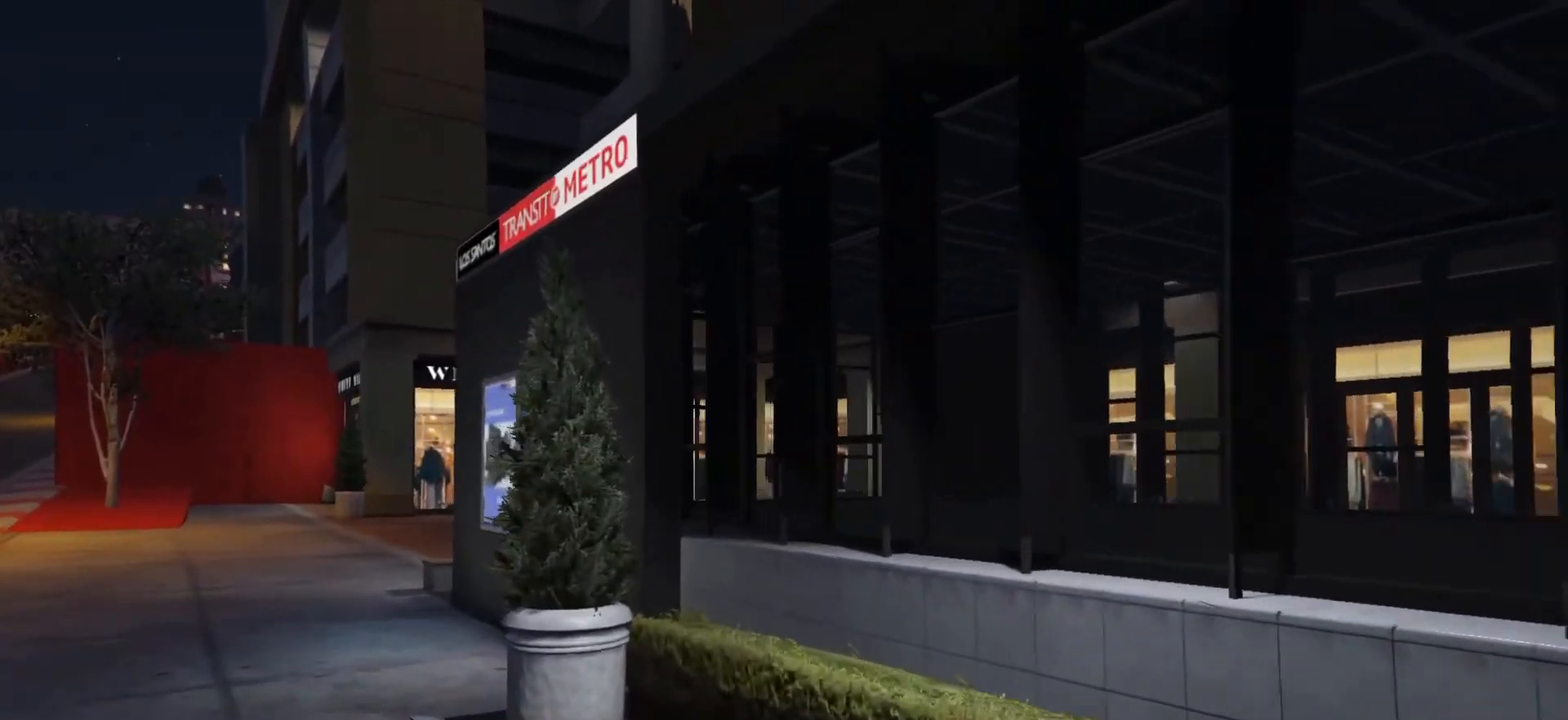
{"buttons": [], "left_stick": "down-left", "right_stick": "right", "events": [[400, "right_stick", "right"], [450, "left_stick", "down-left"]]}
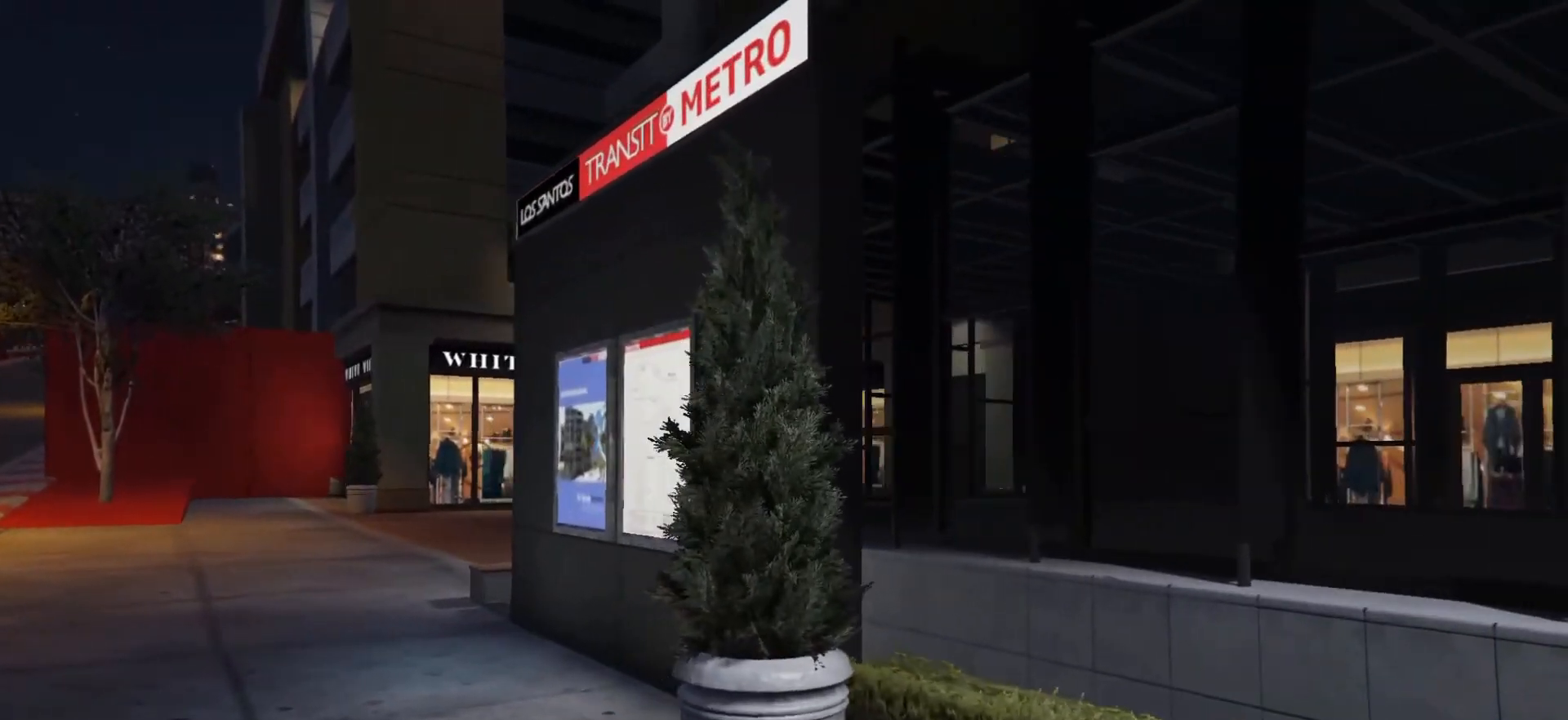
{"buttons": [], "left_stick": "down-right", "right_stick": "up-left", "events": [[67, "left_stick", "down"], [150, "right_stick", "down-left"], [283, "right_stick", "left"], [317, "left_stick", "down-right"], [417, "right_stick", "up-left"]]}
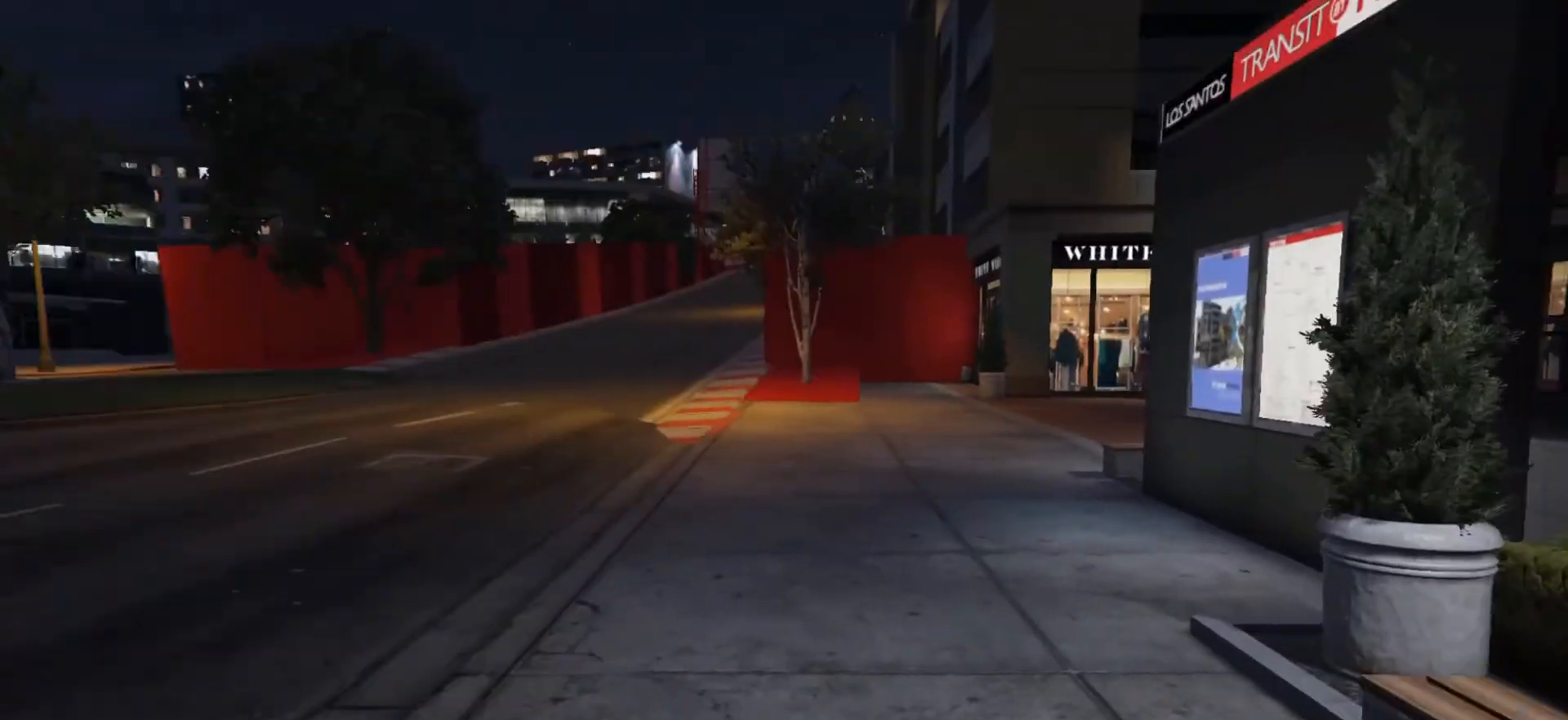
{"buttons": [], "left_stick": "down", "right_stick": "center", "events": [[167, "right_stick", "center"], [250, "left_stick", "down"]]}
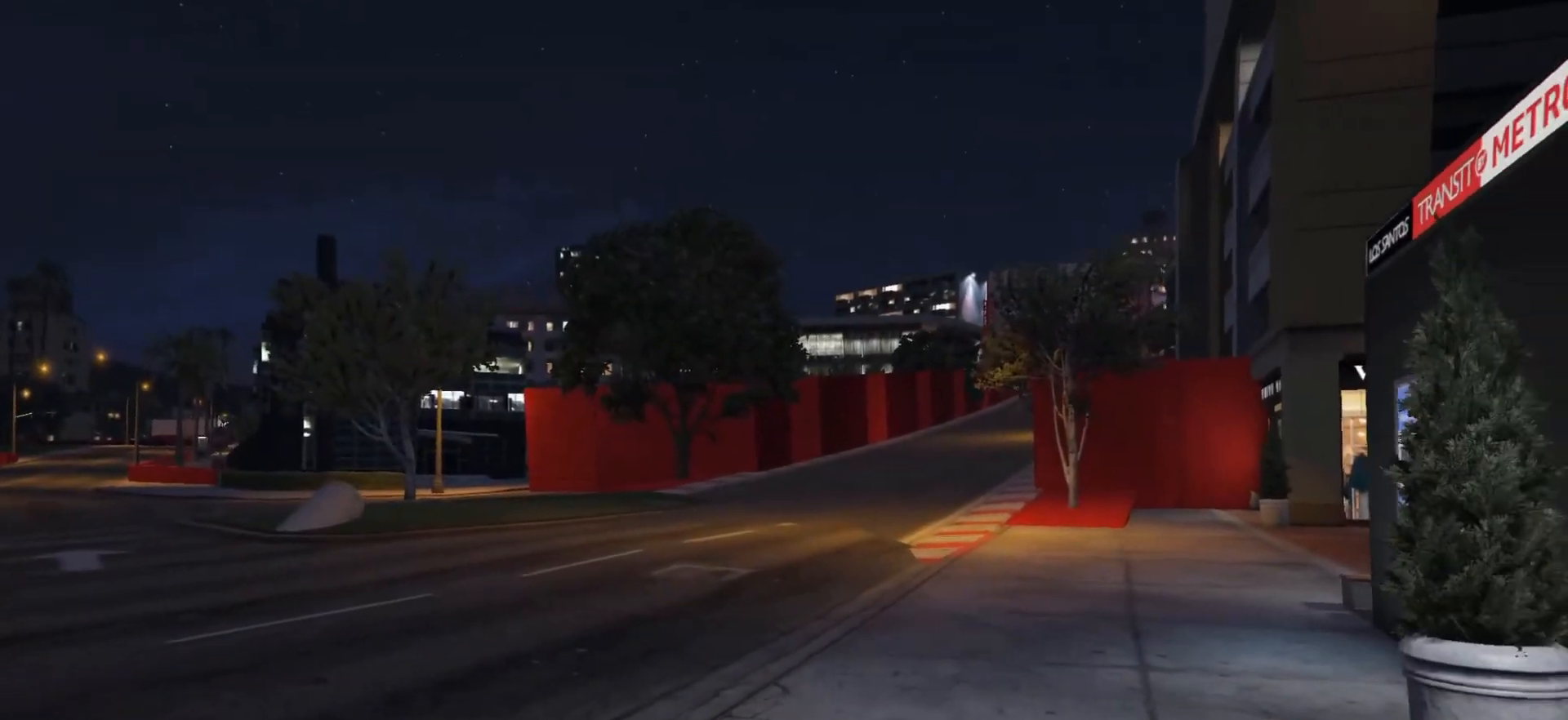
{"buttons": [], "left_stick": "down-left", "right_stick": "center", "events": [[83, "left_stick", "down-left"]]}
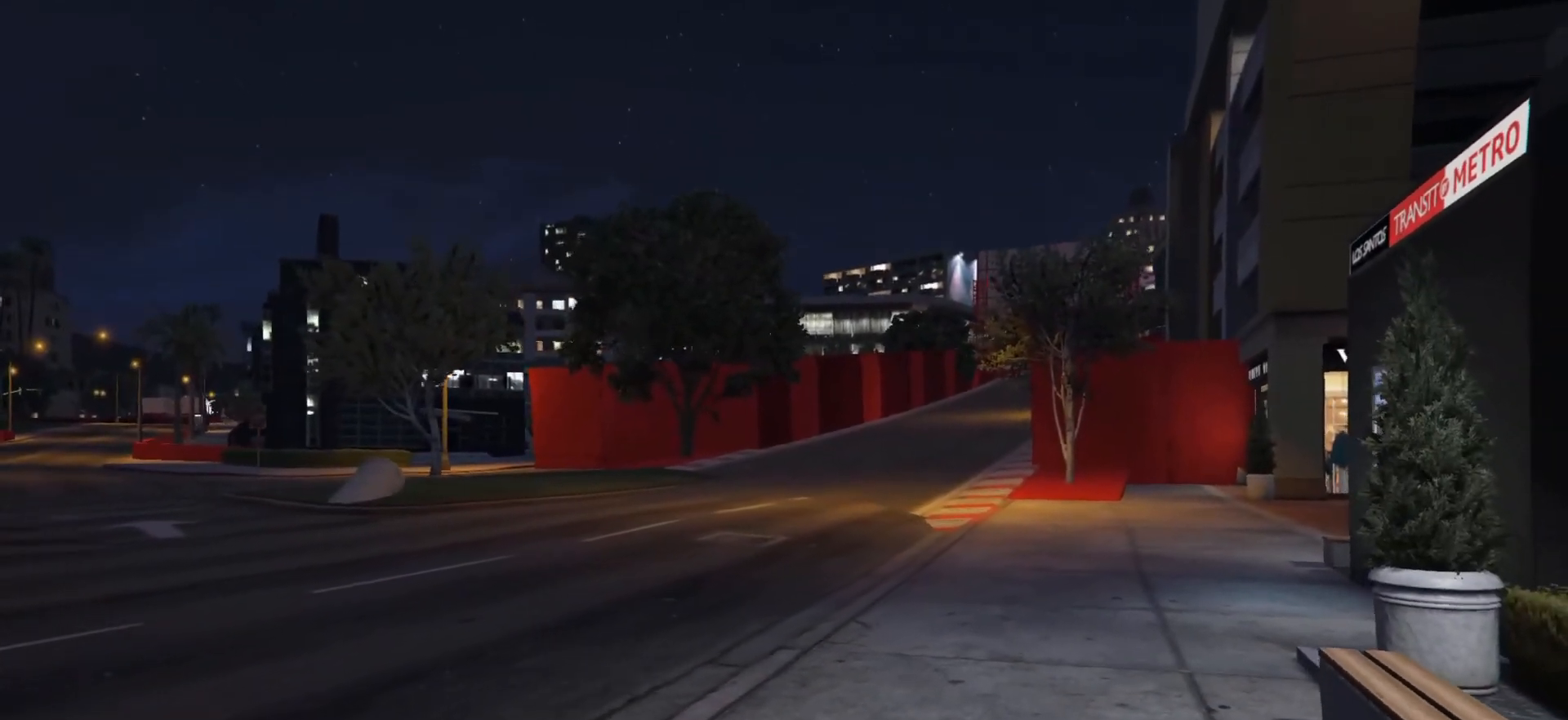
{"buttons": [], "left_stick": "down-left", "right_stick": "left", "events": [[50, "right_stick", "left"]]}
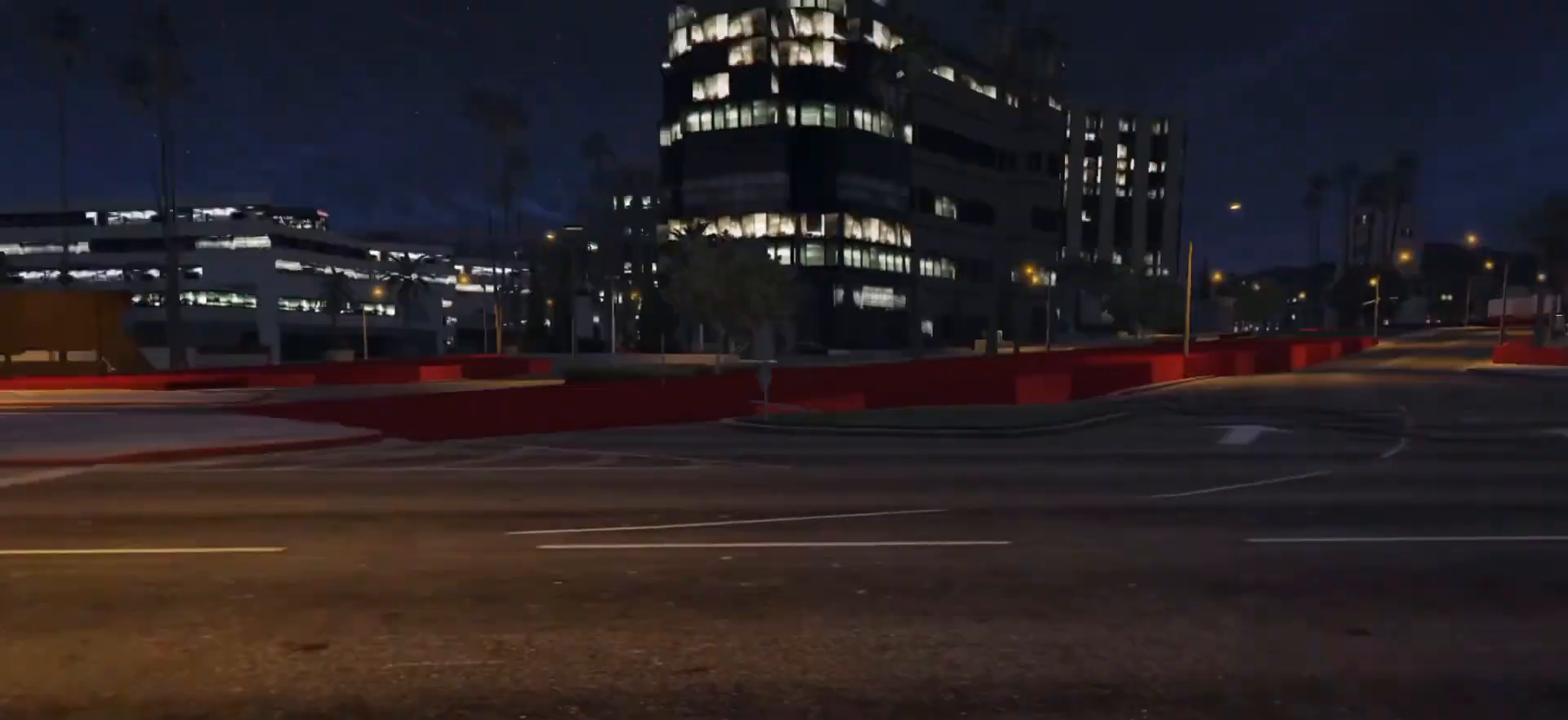
{"buttons": [], "left_stick": "up-left", "right_stick": "left", "events": [[33, "left_stick", "left"], [267, "right_stick", "center"], [300, "left_stick", "up-left"], [450, "right_stick", "left"]]}
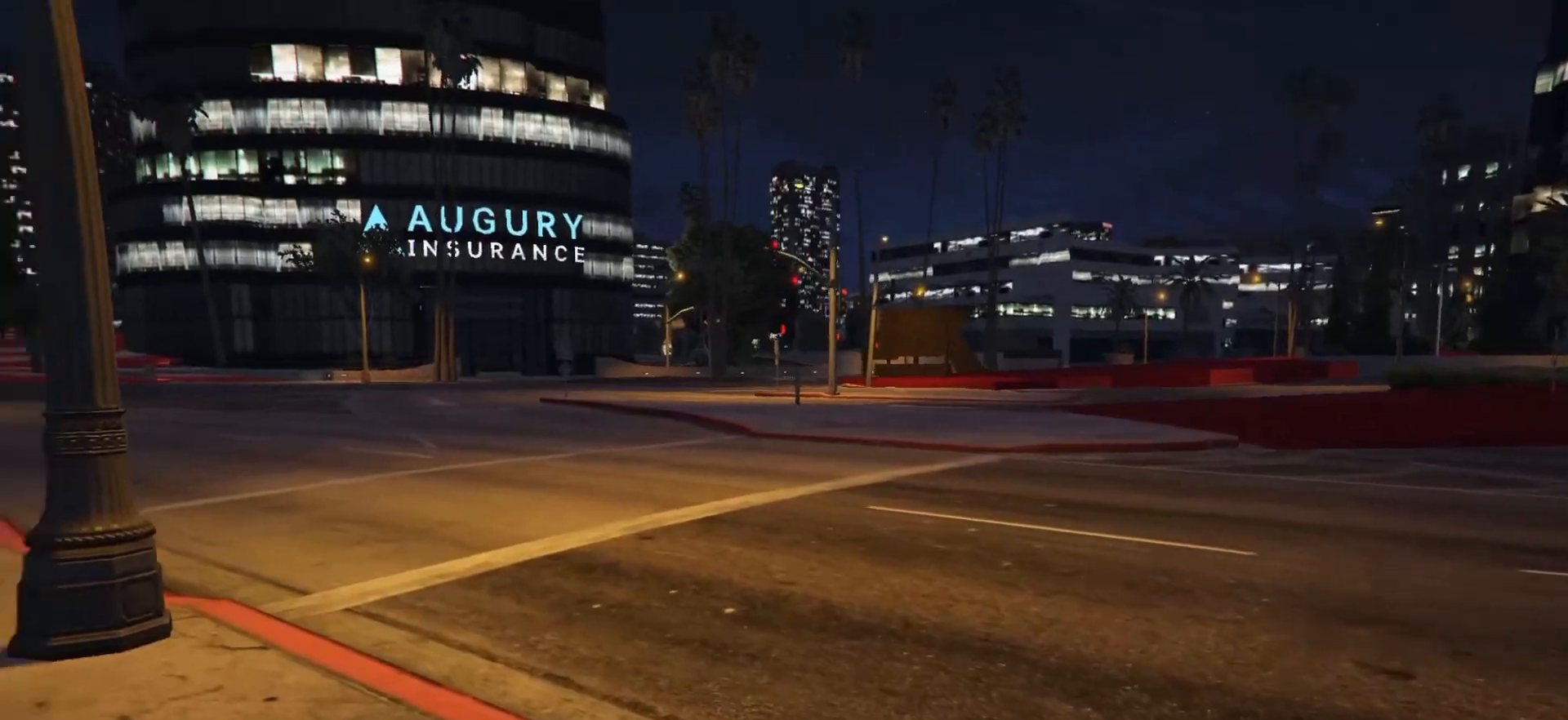
{"buttons": [], "left_stick": "up-left", "right_stick": "left", "events": []}
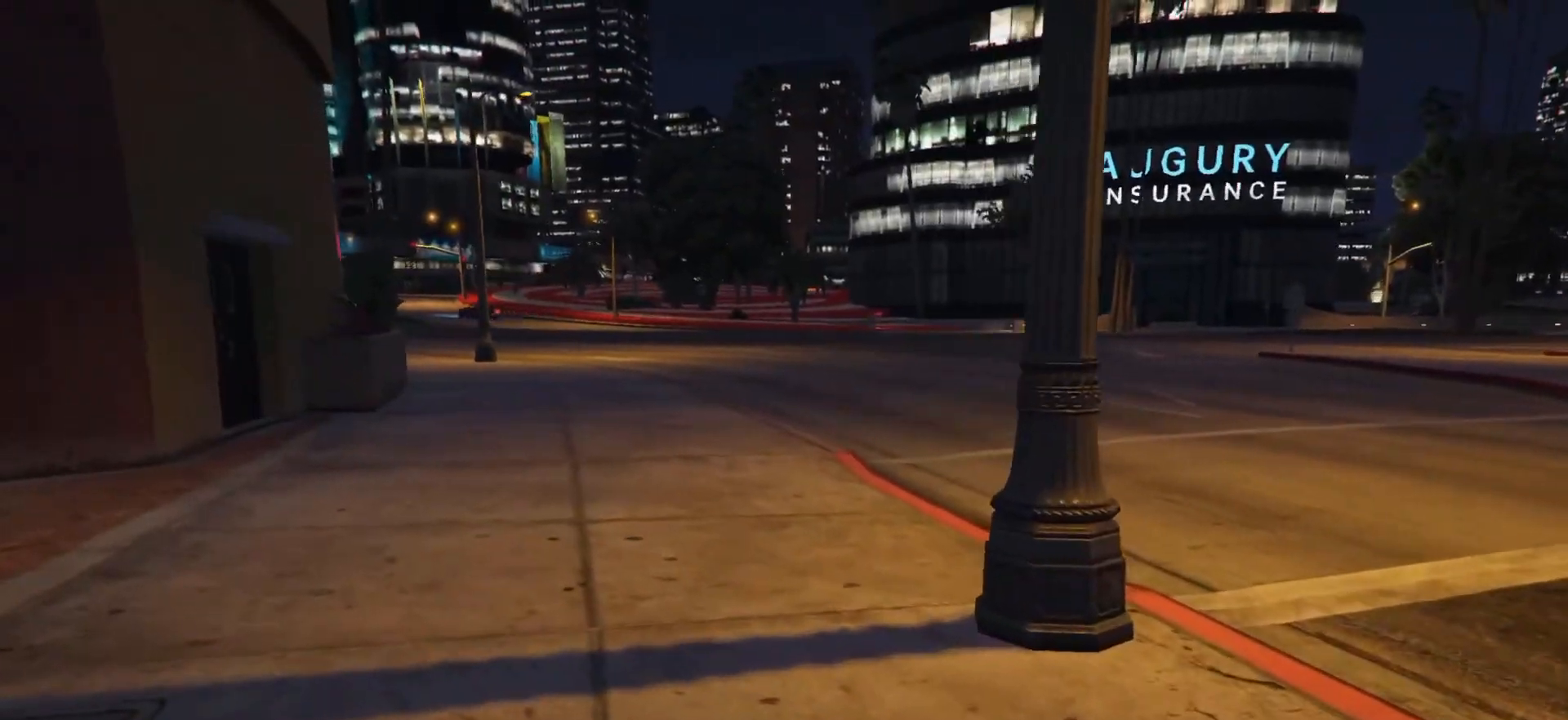
{"buttons": [], "left_stick": "up", "right_stick": "center", "events": [[133, "left_stick", "up"], [467, "right_stick", "center"]]}
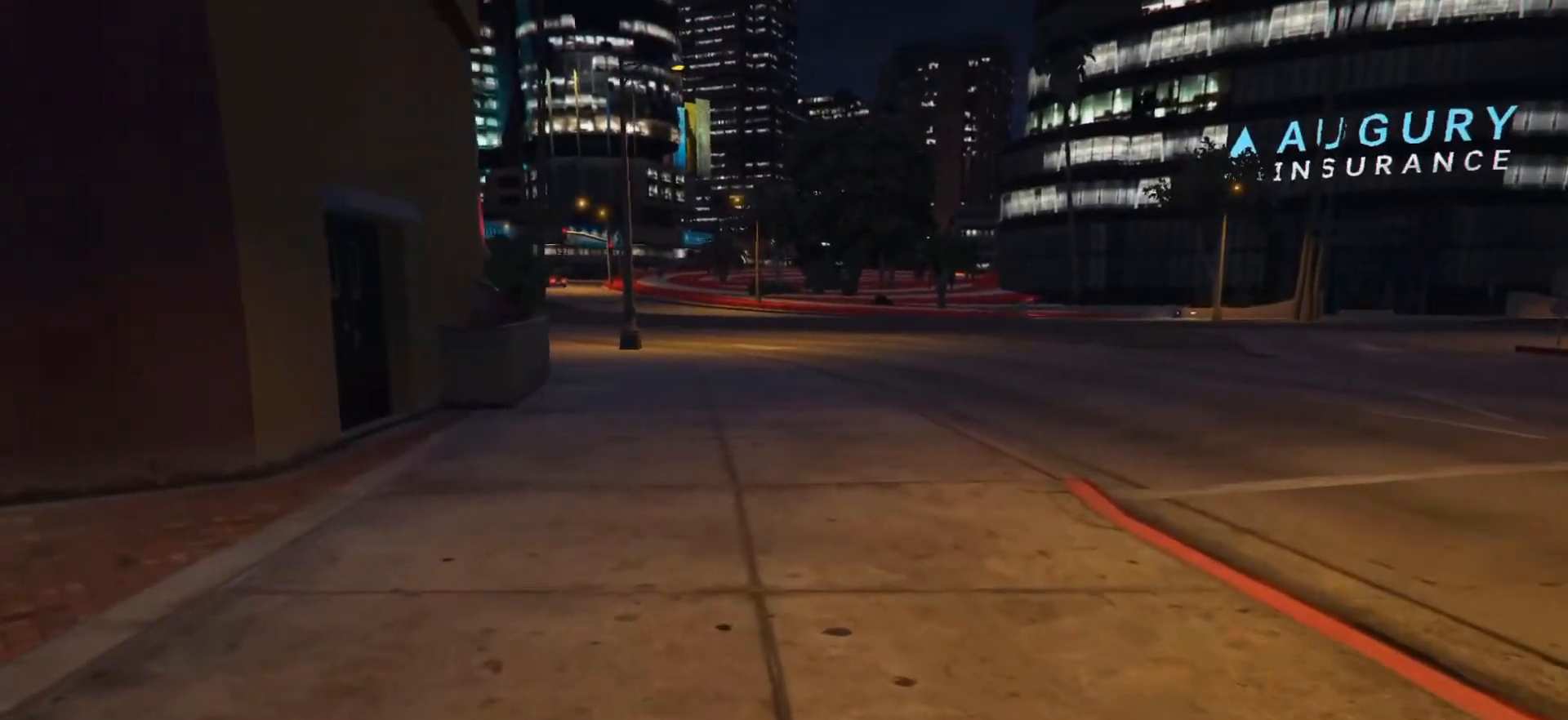
{"buttons": ["SELECT"], "left_stick": "up", "right_stick": "center", "events": [[483, "SELECT", "down"]]}
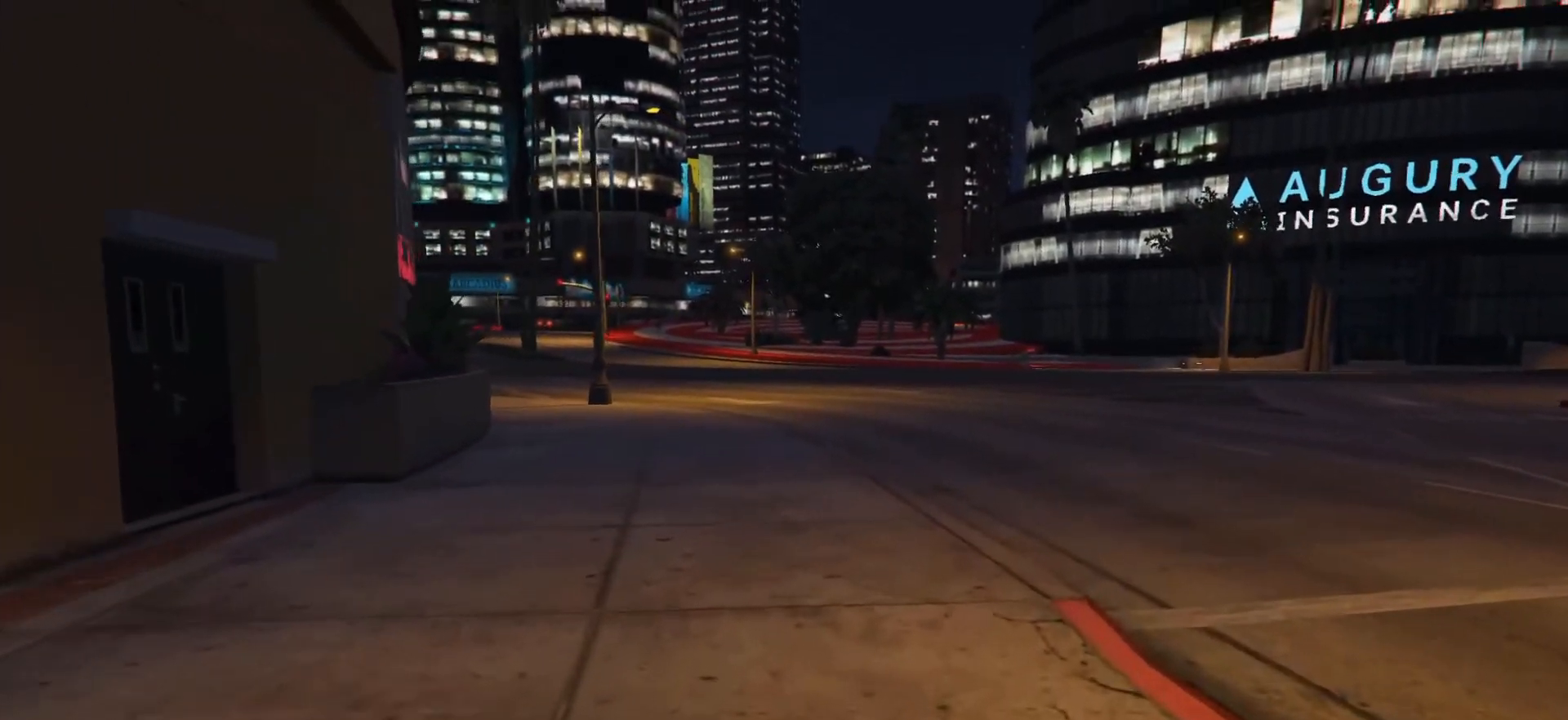
{"buttons": [], "left_stick": "up", "right_stick": "center", "events": [[167, "SELECT", "up"]]}
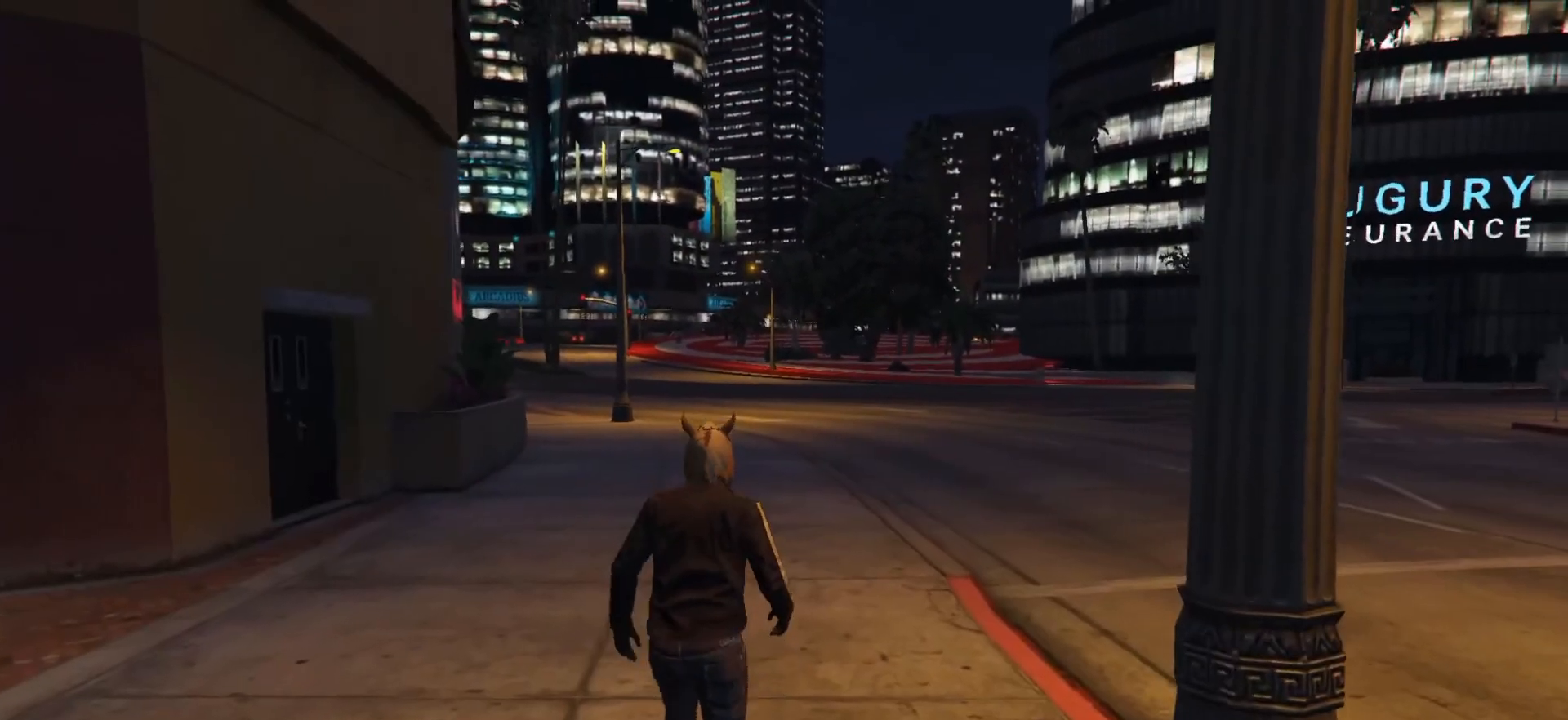
{"buttons": [], "left_stick": "up", "right_stick": "center", "events": [[267, "A", "down"], [350, "A", "up"], [417, "A", "down"], [483, "A", "up"]]}
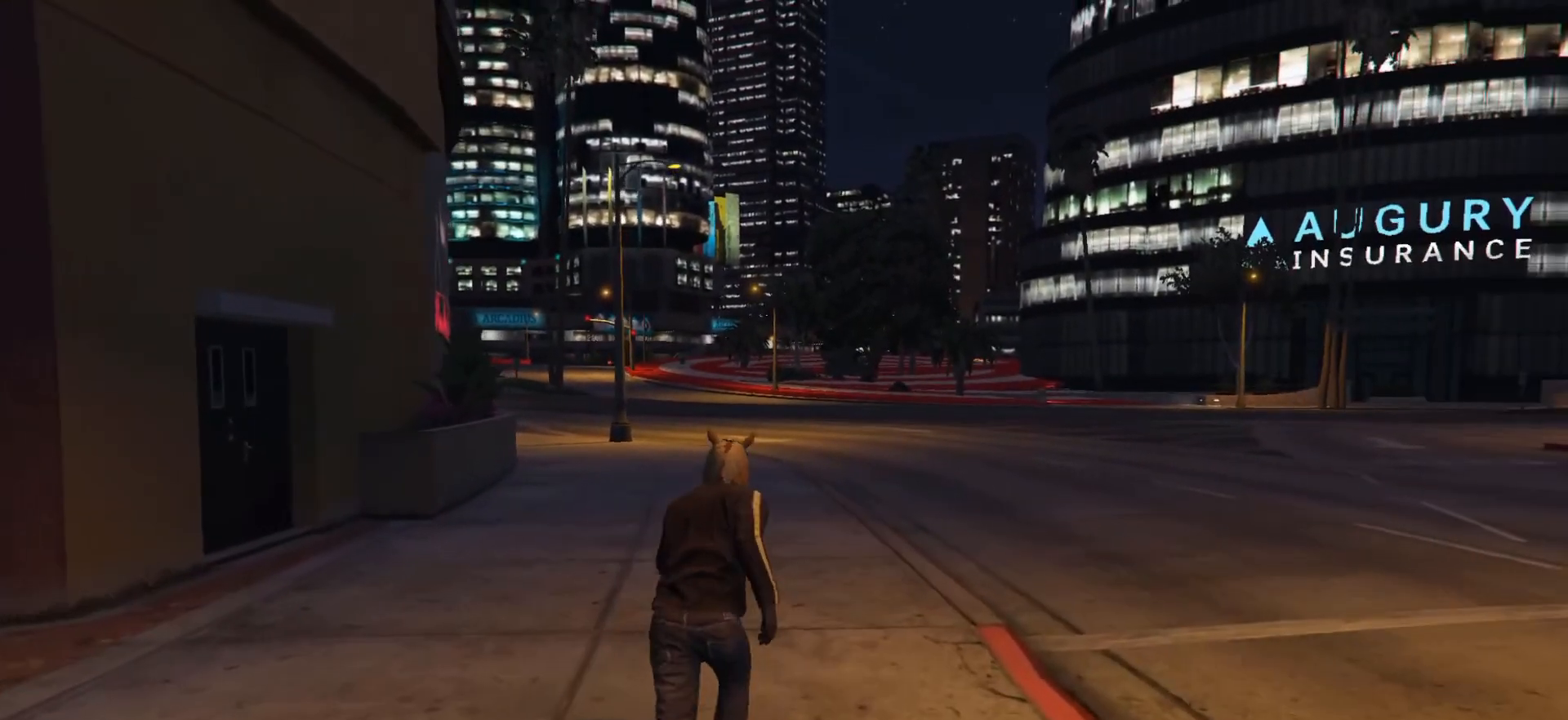
{"buttons": ["A"], "left_stick": "up", "right_stick": "center", "events": [[83, "A", "down"], [100, "A", "up"], [200, "A", "down"], [267, "A", "up"], [367, "A", "down"], [433, "A", "up"], [500, "A", "down"]]}
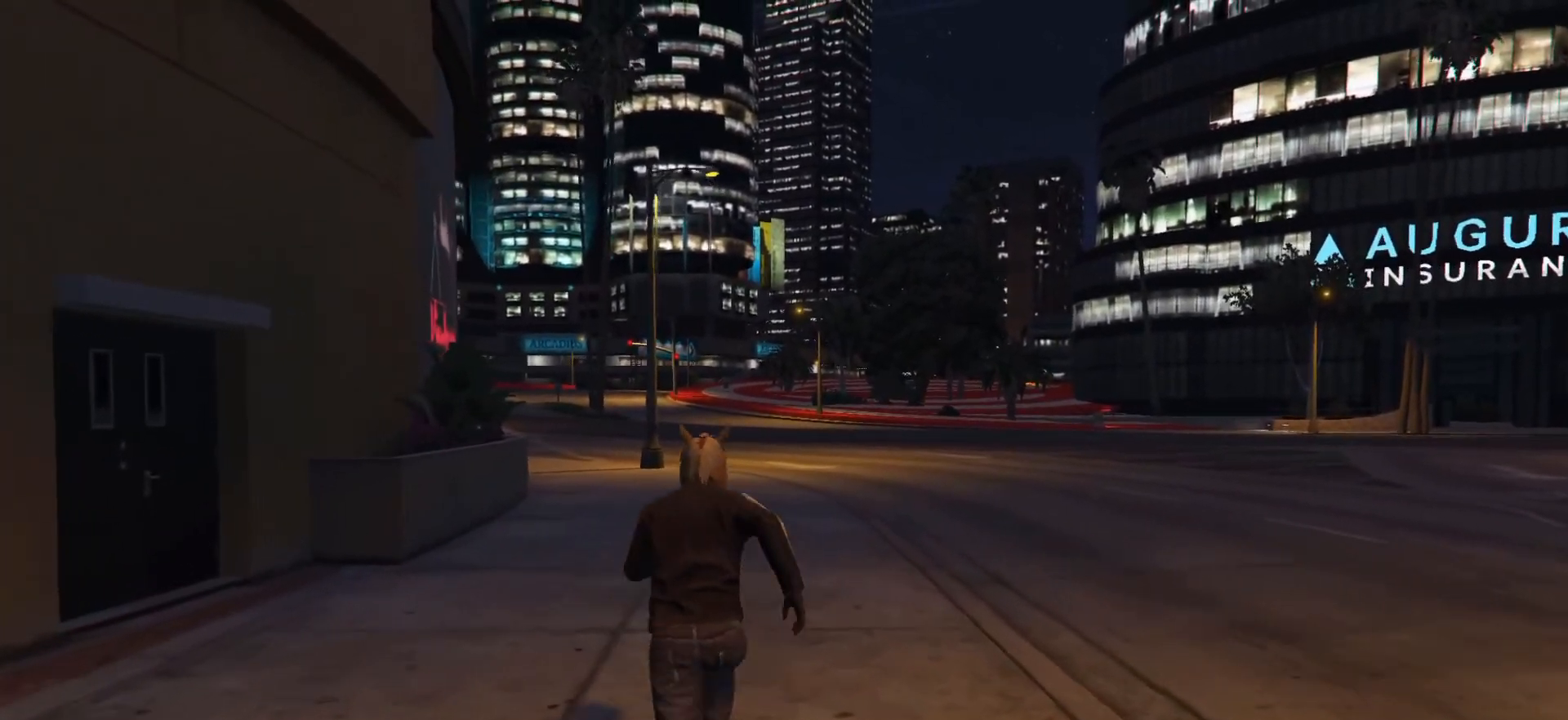
{"buttons": ["A"], "left_stick": "up", "right_stick": "center", "events": [[83, "A", "up"], [167, "A", "down"], [250, "A", "up"], [317, "A", "down"], [400, "A", "up"], [467, "A", "down"]]}
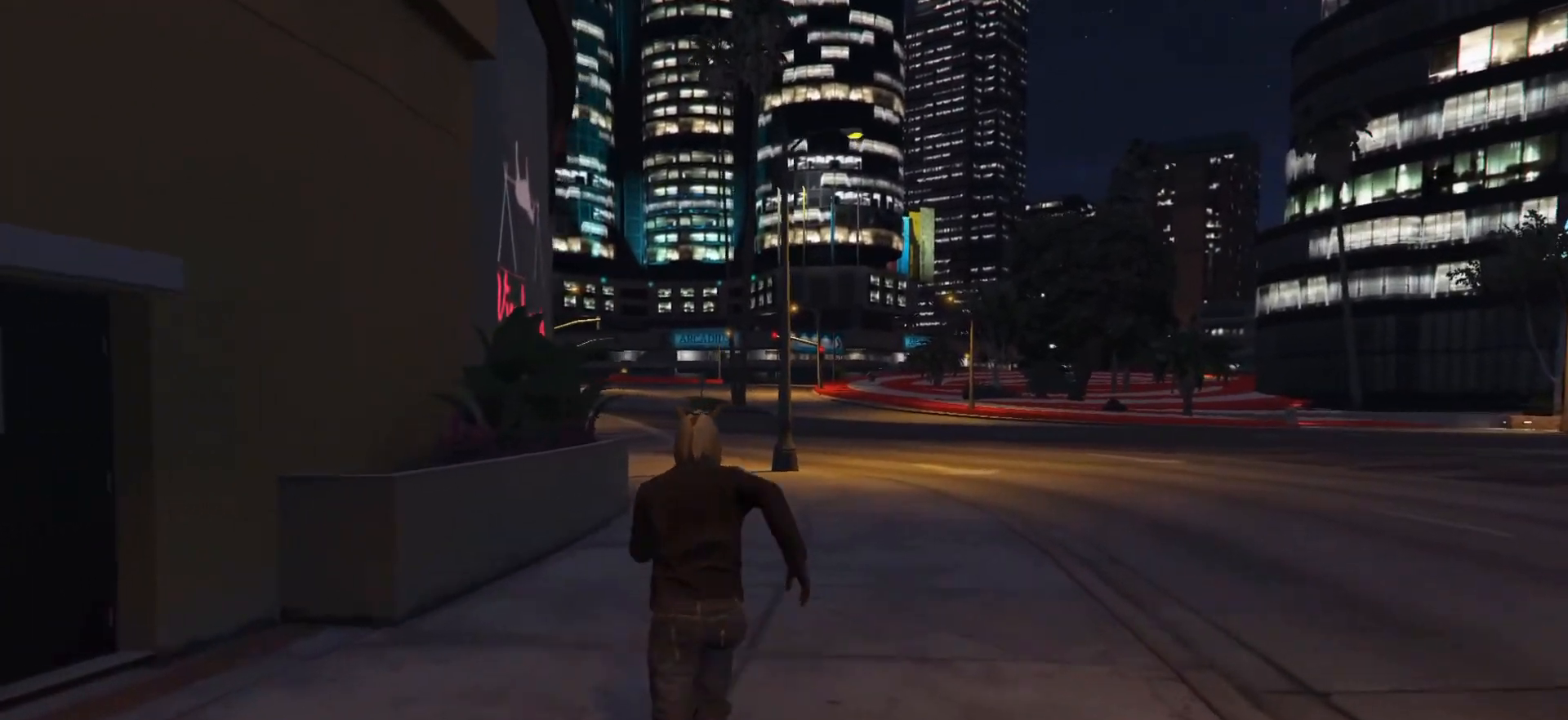
{"buttons": ["A"], "left_stick": "up", "right_stick": "center", "events": [[50, "A", "up"], [133, "A", "down"], [217, "A", "up"], [300, "A", "down"], [367, "A", "up"], [450, "A", "down"]]}
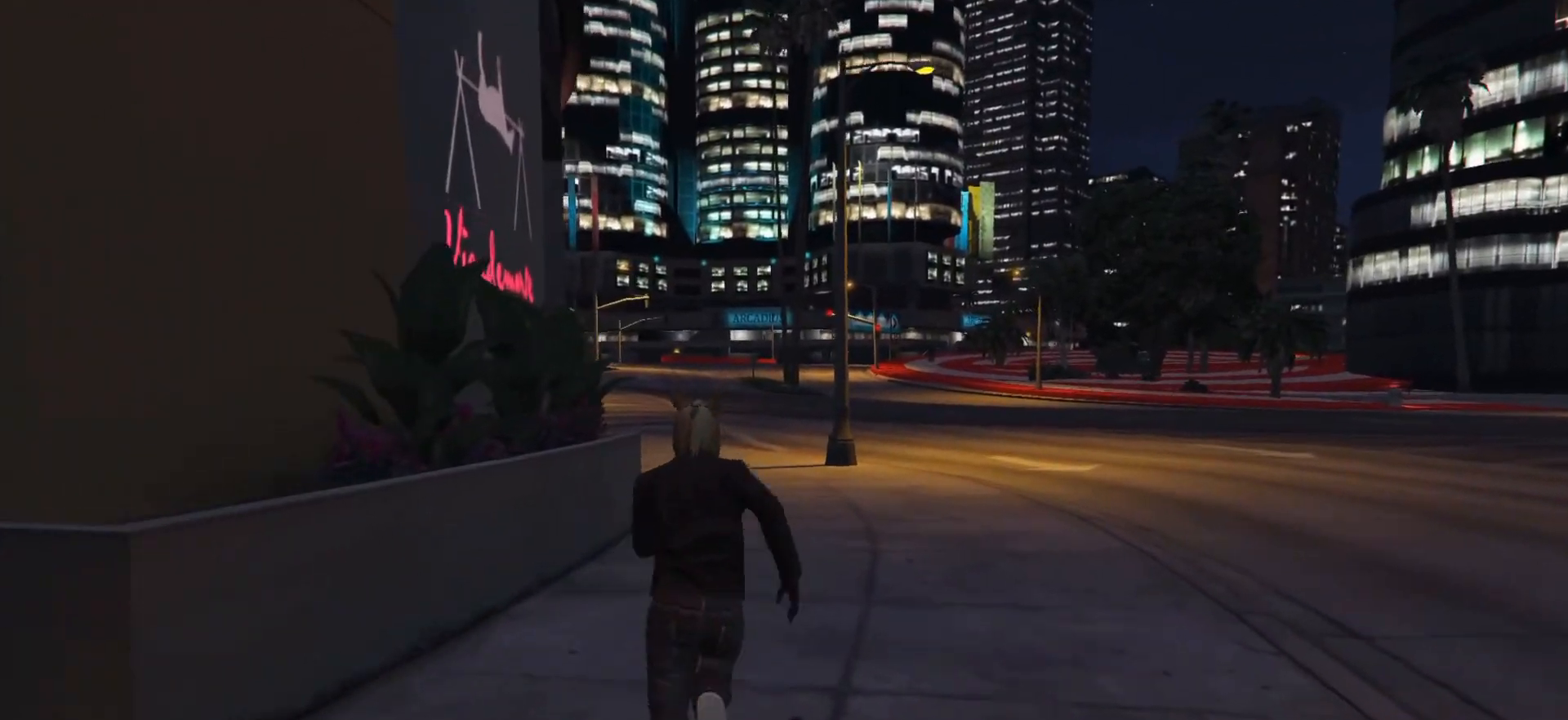
{"buttons": ["A"], "left_stick": "up", "right_stick": "center", "events": [[33, "A", "up"], [100, "A", "down"], [183, "A", "up"], [283, "A", "down"], [350, "A", "up"], [433, "A", "down"]]}
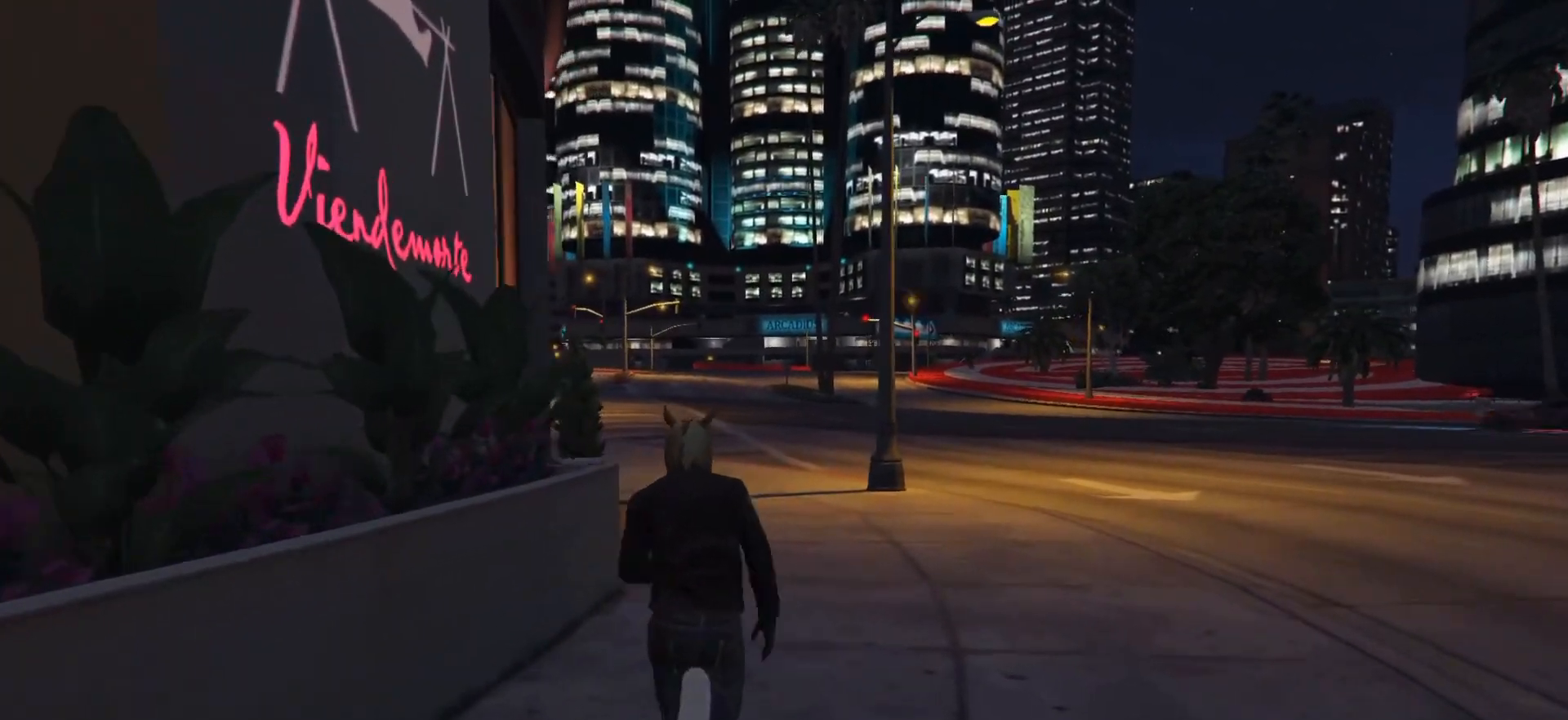
{"buttons": [], "left_stick": "up", "right_stick": "center", "events": [[17, "A", "up"], [117, "A", "down"], [167, "A", "up"], [250, "A", "down"], [333, "A", "up"], [417, "A", "down"], [483, "A", "up"]]}
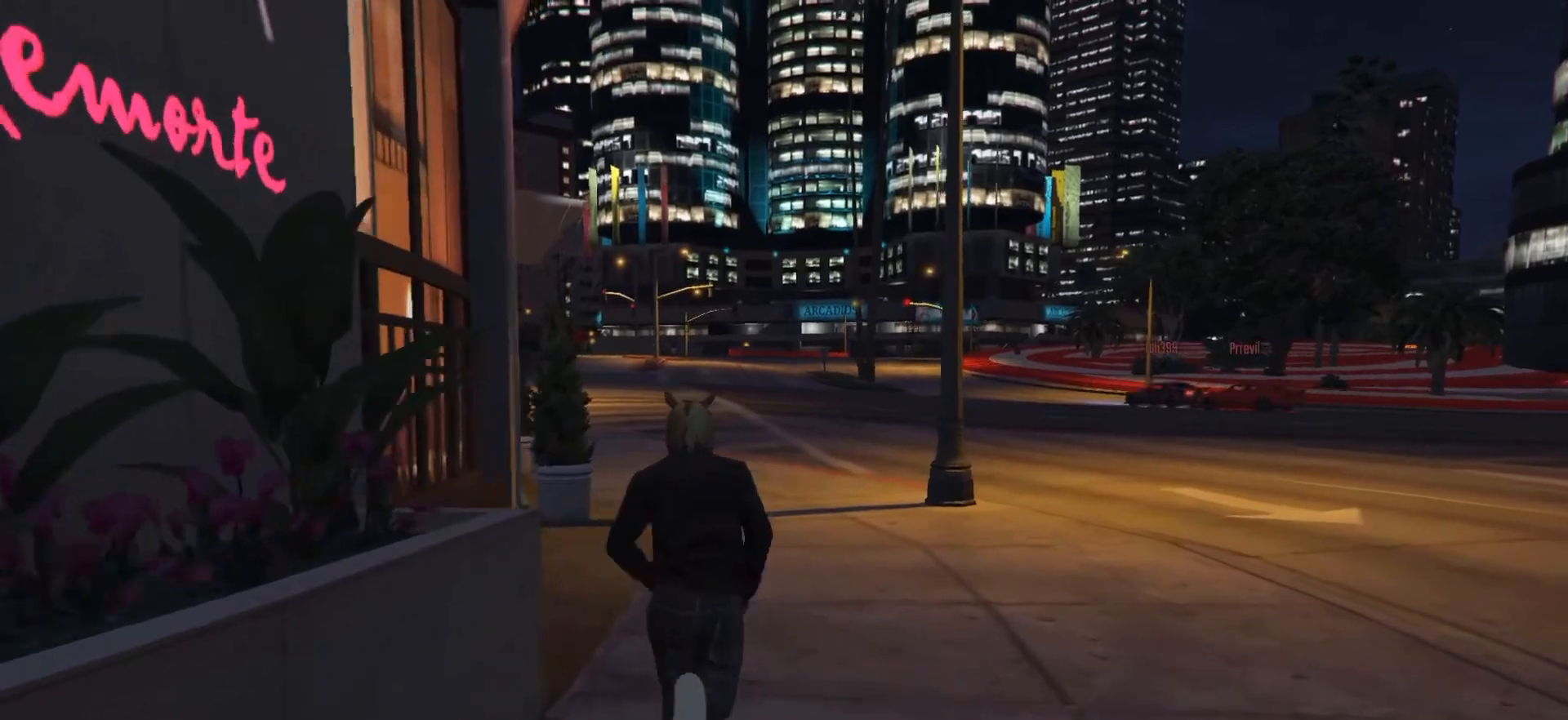
{"buttons": [], "left_stick": "up", "right_stick": "center", "events": [[67, "A", "down"], [183, "A", "up"], [267, "A", "down"], [317, "A", "up"], [417, "A", "down"], [500, "A", "up"]]}
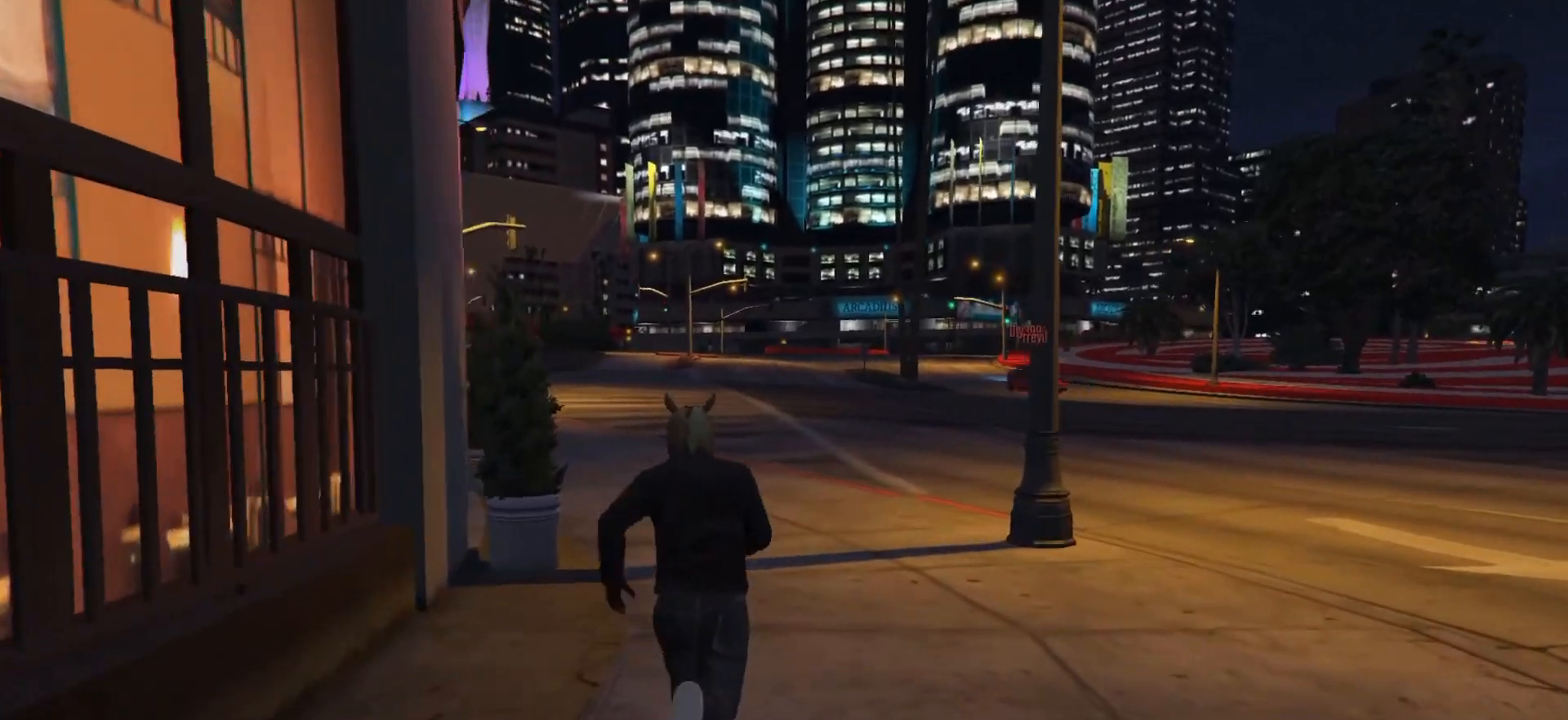
{"buttons": [], "left_stick": "up", "right_stick": "center", "events": [[83, "A", "down"], [150, "A", "up"], [250, "A", "down"], [317, "A", "up"], [400, "A", "down"], [500, "A", "up"]]}
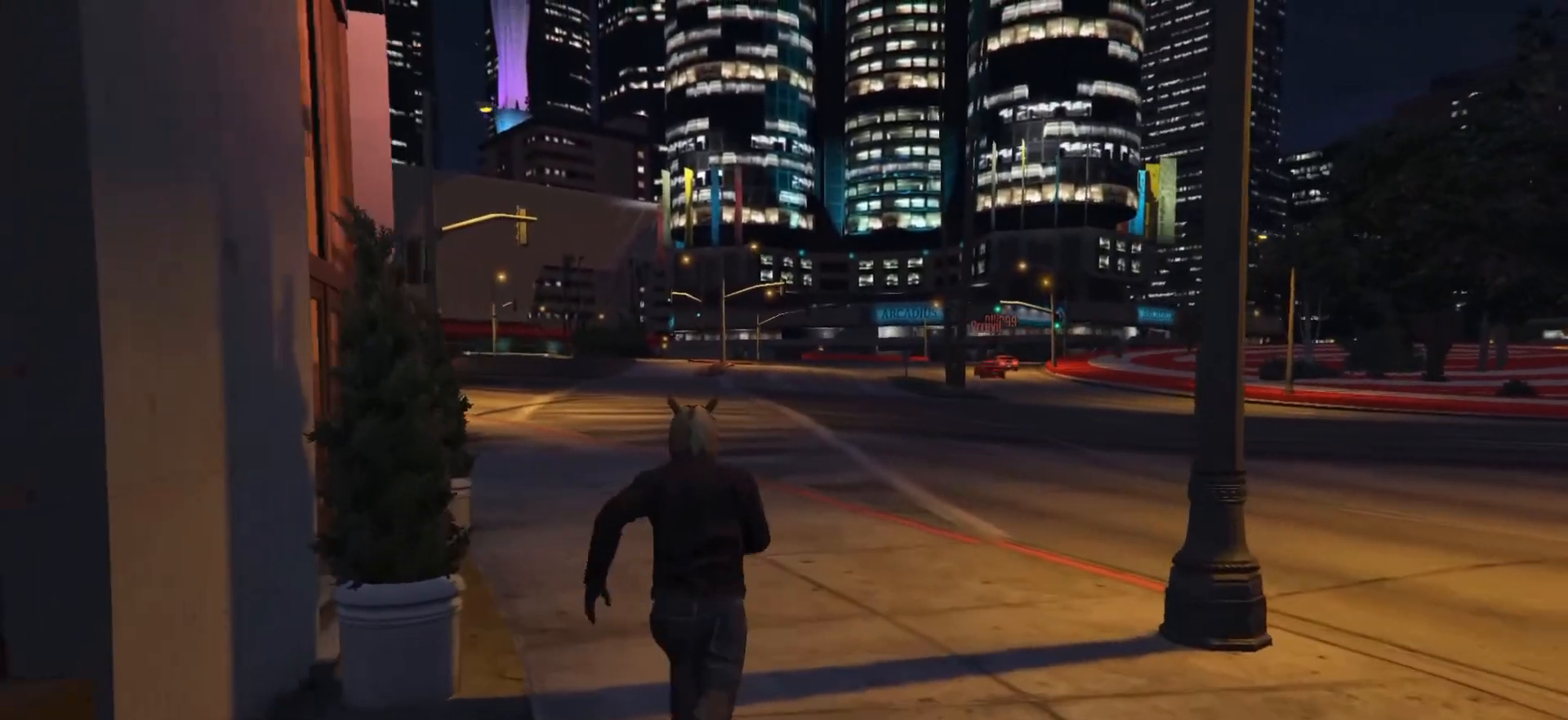
{"buttons": [], "left_stick": "up", "right_stick": "center", "events": [[83, "A", "down"], [133, "A", "up"], [250, "A", "down"], [300, "A", "up"], [417, "A", "down"], [483, "A", "up"]]}
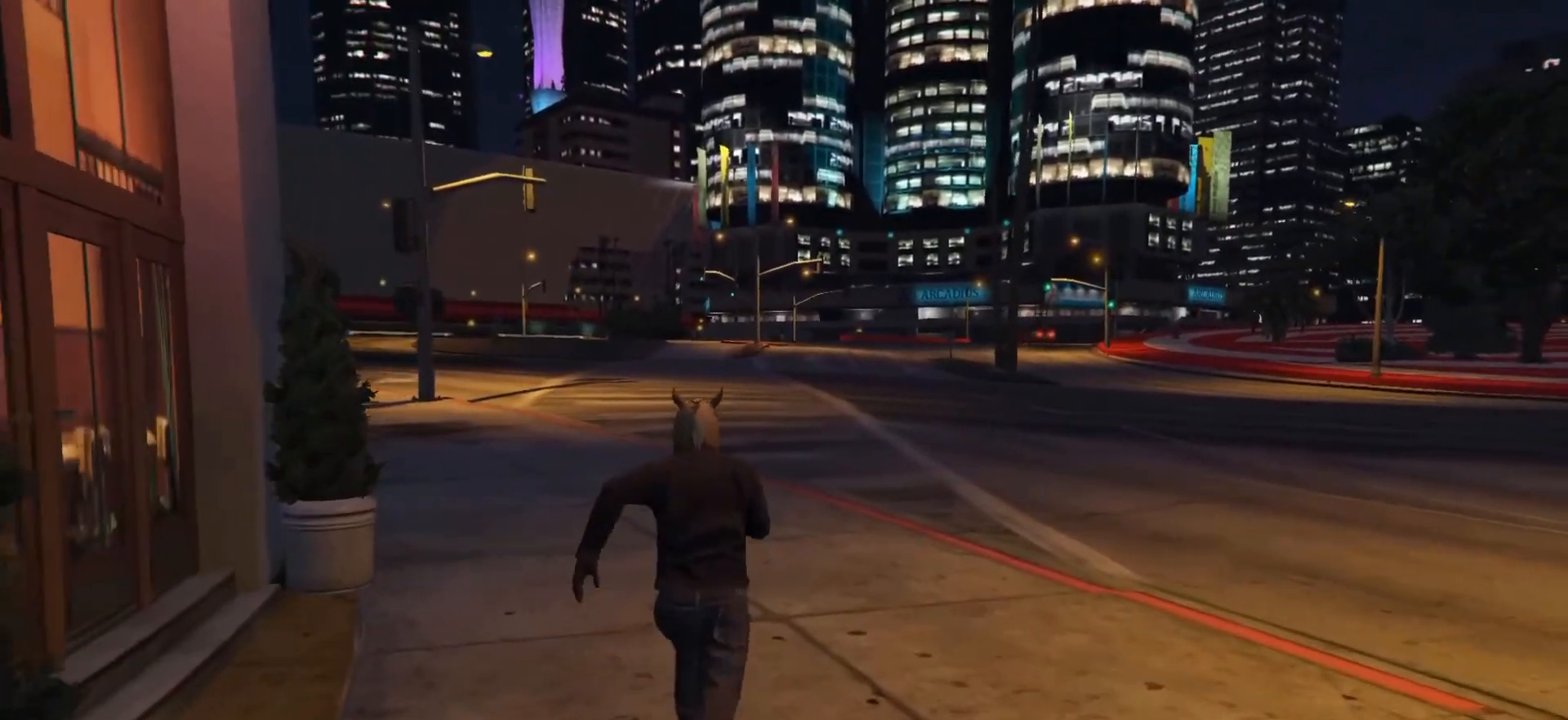
{"buttons": [], "left_stick": "up", "right_stick": "center", "events": [[83, "A", "down"], [150, "A", "up"], [233, "A", "down"], [317, "A", "up"], [417, "A", "down"], [500, "A", "up"]]}
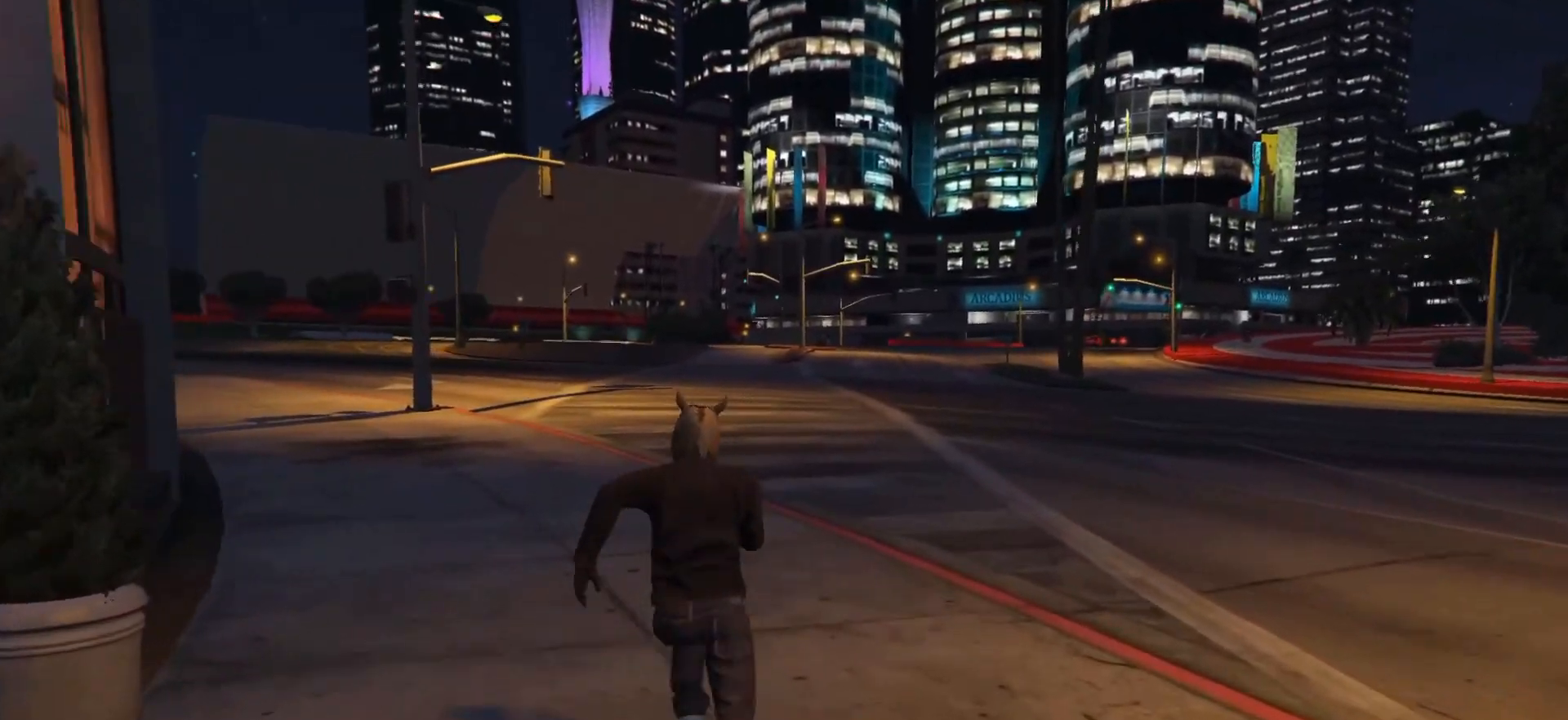
{"buttons": [], "left_stick": "up", "right_stick": "center", "events": [[83, "A", "down"], [183, "A", "up"], [267, "A", "down"], [333, "A", "up"], [433, "A", "down"], [500, "A", "up"]]}